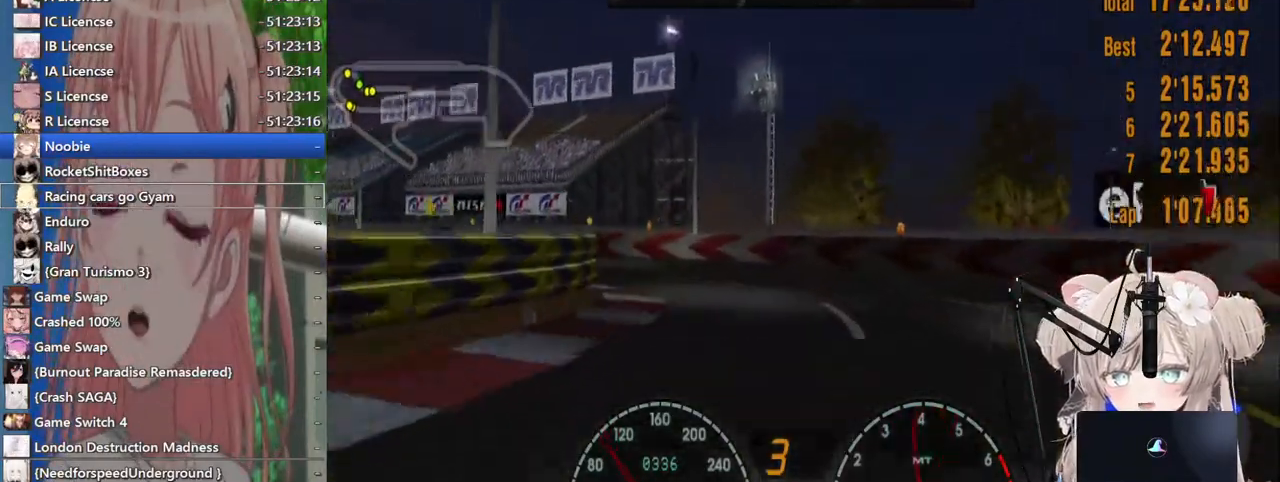
Gameplay with a controller (PlayStation layout); each line is a JSON object with the inputs held at the frame after it (dt_ms = milliseconds from this image to that frame). "events" lists button and stick changes between this image and that frame as [ms after this image, input, new state], when the widget could be followed in between. Not read: L1 R1.
{"dt_ms": 500, "buttons": [], "left_stick": "left", "right_stick": "center", "events": [[17, "SQUARE", "down"], [33, "L2", "up"], [117, "SQUARE", "up"], [267, "R2", "down"], [433, "R2", "up"]]}
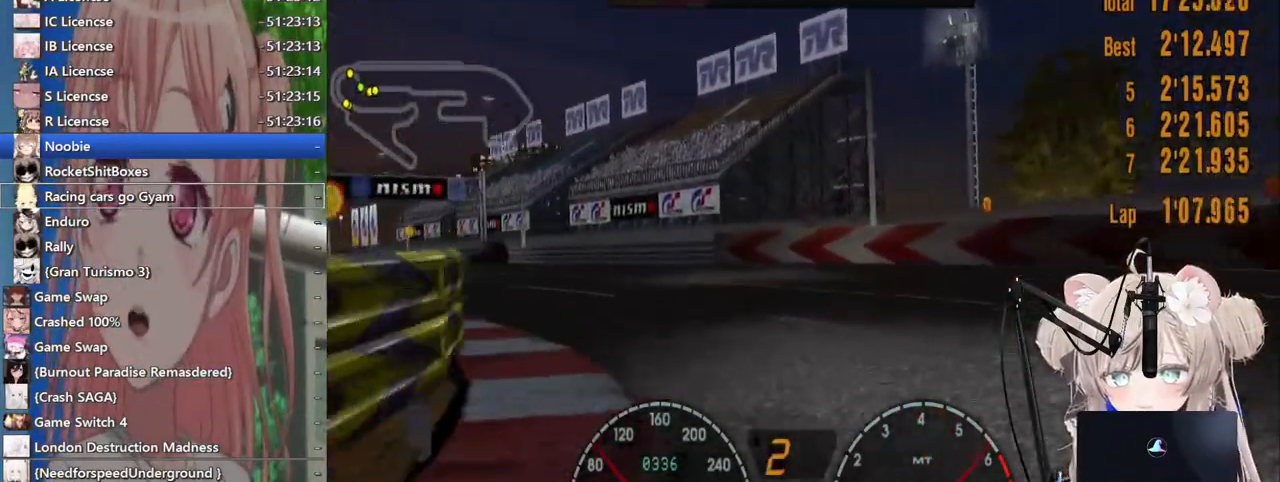
{"dt_ms": 500, "buttons": ["R2"], "left_stick": "center", "right_stick": "center", "events": [[67, "R2", "down"], [483, "left_stick", "center"]]}
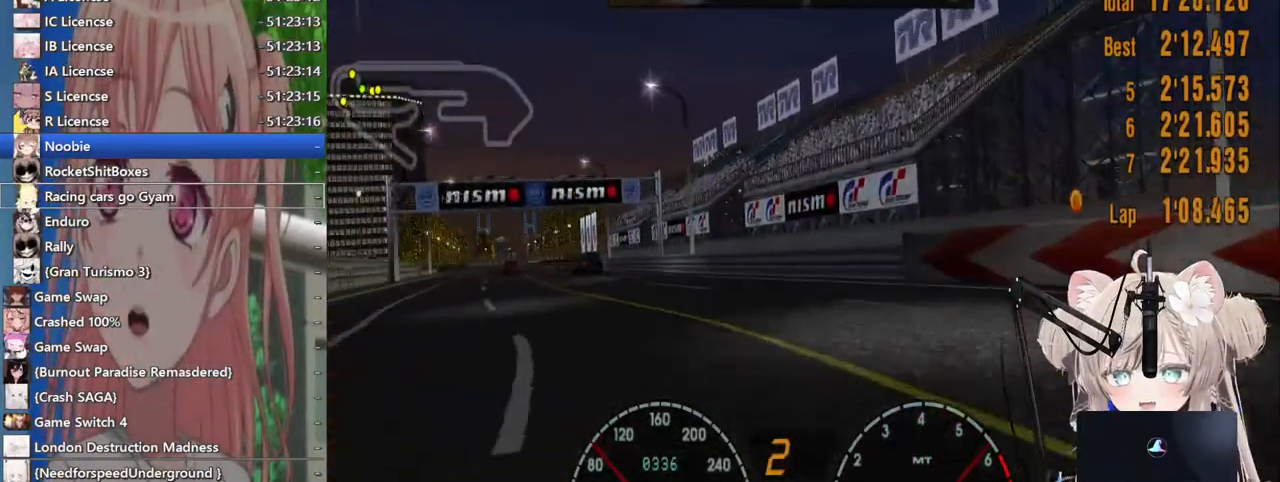
{"dt_ms": 500, "buttons": ["R2"], "left_stick": "left", "right_stick": "center", "events": [[83, "left_stick", "left"]]}
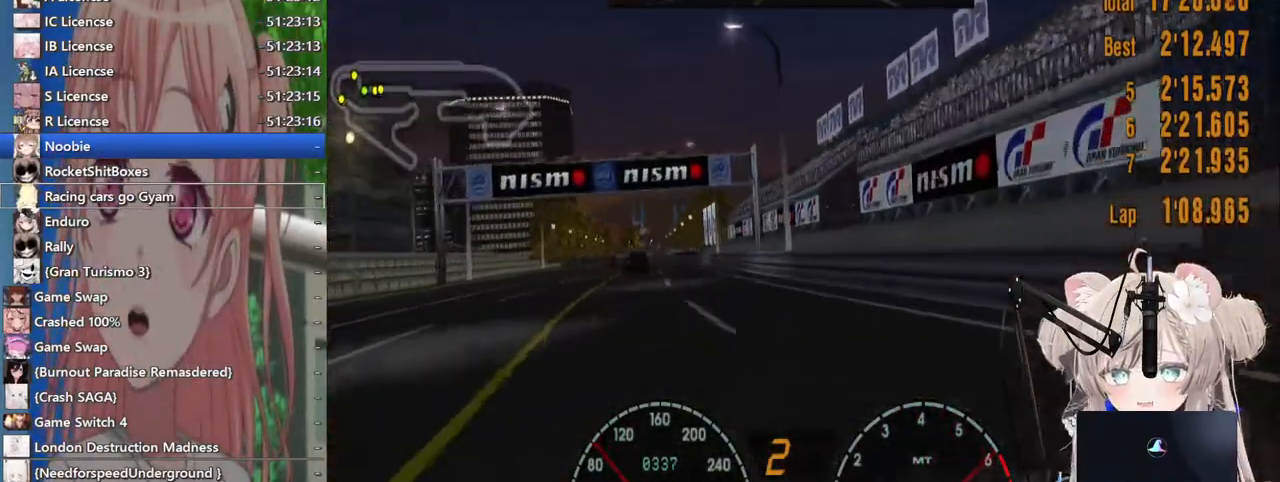
{"dt_ms": 500, "buttons": ["R2"], "left_stick": "left", "right_stick": "center", "events": []}
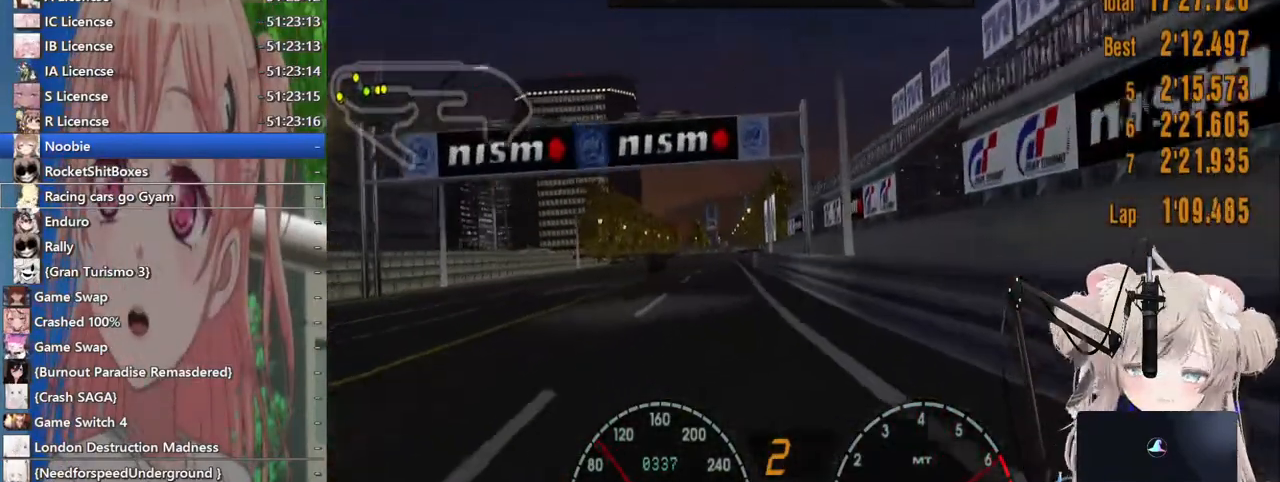
{"dt_ms": 500, "buttons": ["R2"], "left_stick": "center", "right_stick": "center", "events": [[267, "left_stick", "center"]]}
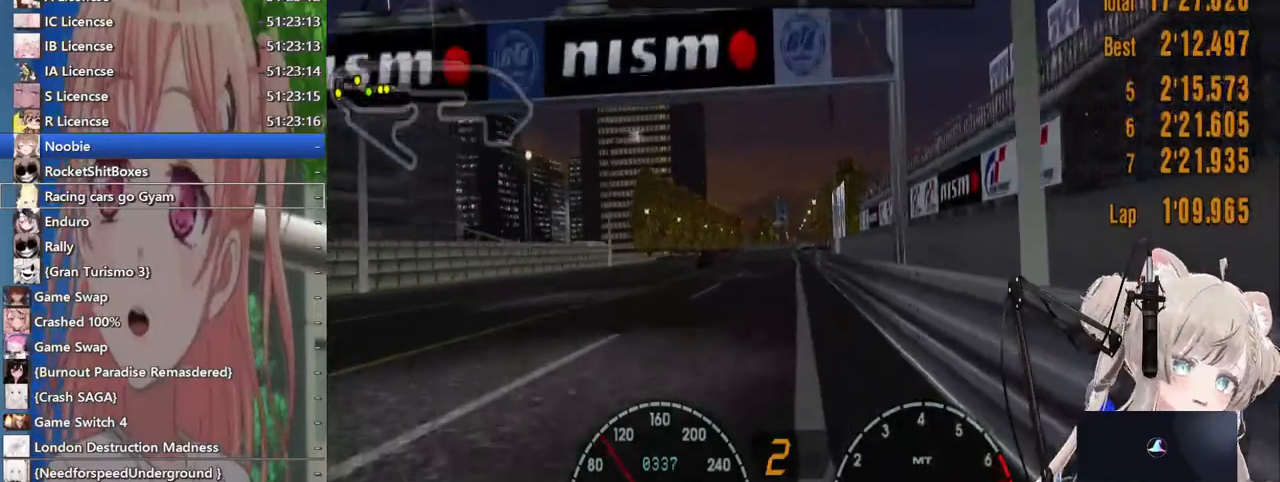
{"dt_ms": 500, "buttons": ["R2"], "left_stick": "center", "right_stick": "center", "events": [[167, "left_stick", "right"], [267, "left_stick", "center"]]}
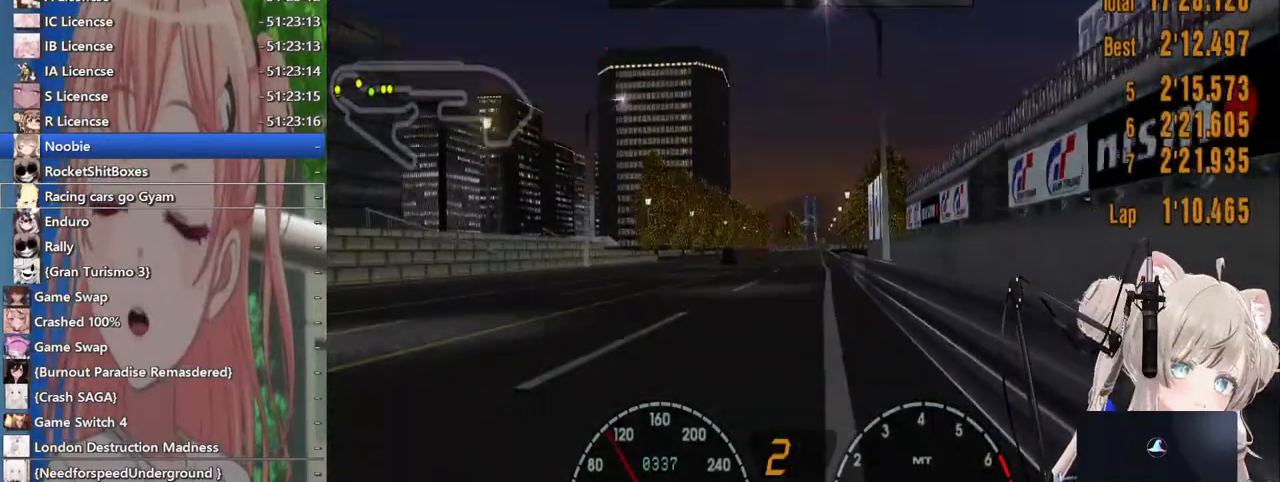
{"dt_ms": 500, "buttons": ["R2"], "left_stick": "center", "right_stick": "center", "events": [[317, "CROSS", "down"], [467, "CROSS", "up"]]}
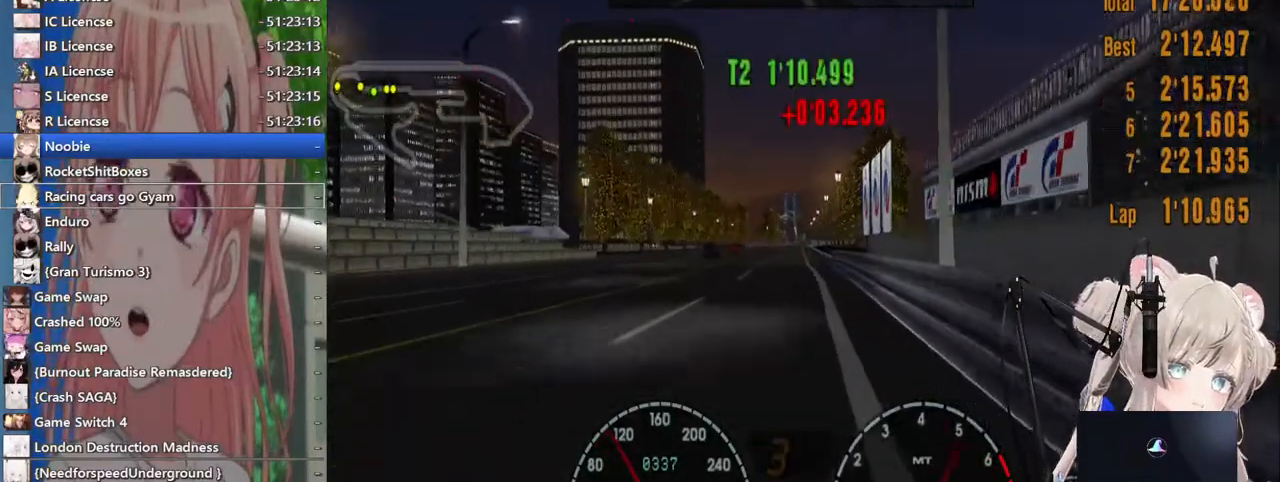
{"dt_ms": 500, "buttons": ["R2"], "left_stick": "center", "right_stick": "center", "events": []}
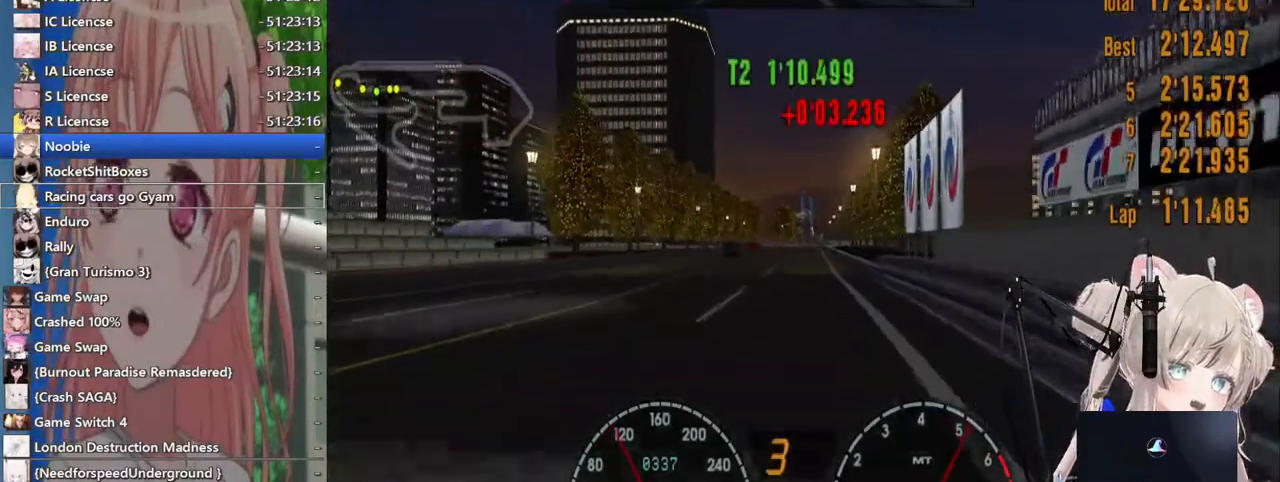
{"dt_ms": 500, "buttons": ["R2"], "left_stick": "center", "right_stick": "center", "events": []}
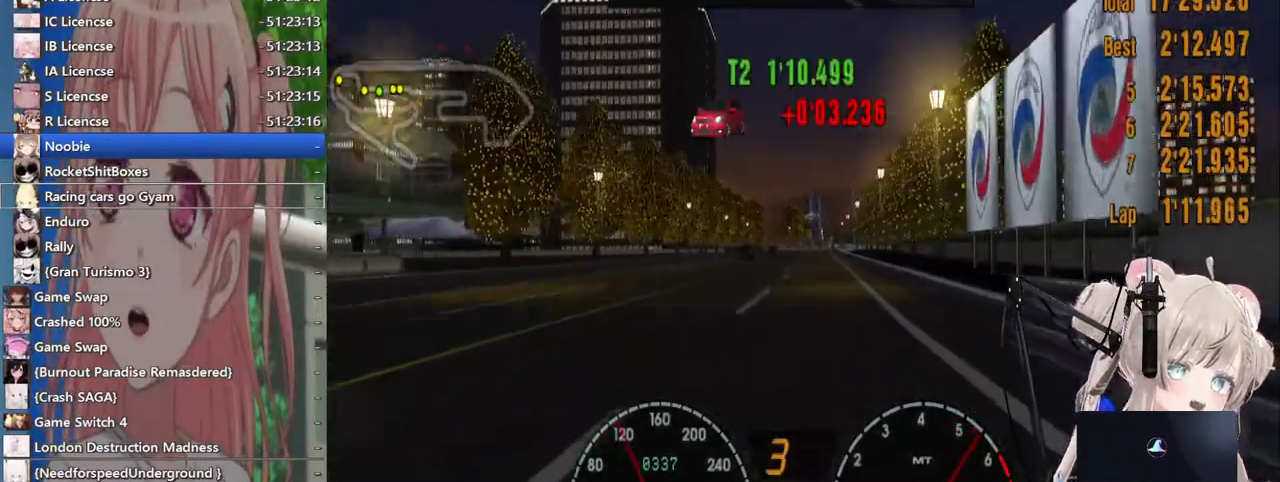
{"dt_ms": 500, "buttons": ["R2"], "left_stick": "center", "right_stick": "center", "events": [[417, "left_stick", "left"], [500, "left_stick", "center"]]}
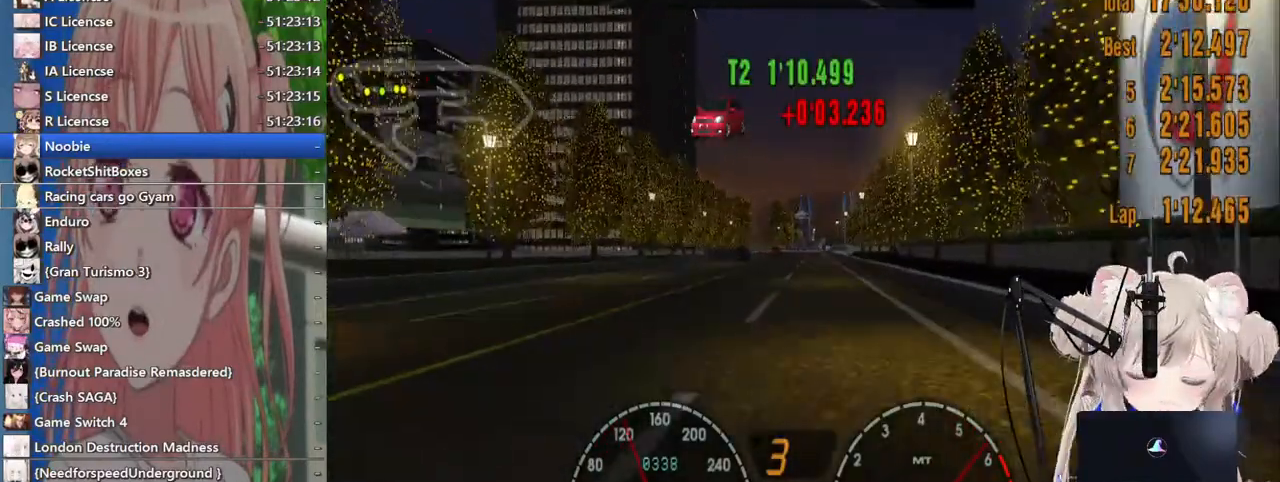
{"dt_ms": 500, "buttons": ["R2"], "left_stick": "center", "right_stick": "center", "events": []}
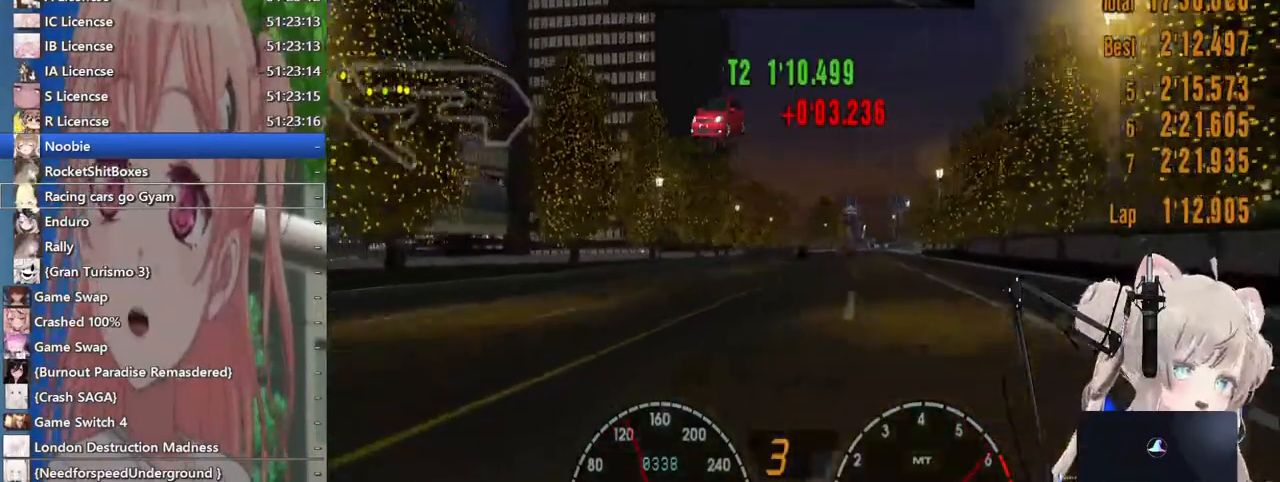
{"dt_ms": 500, "buttons": ["R2"], "left_stick": "center", "right_stick": "center", "events": []}
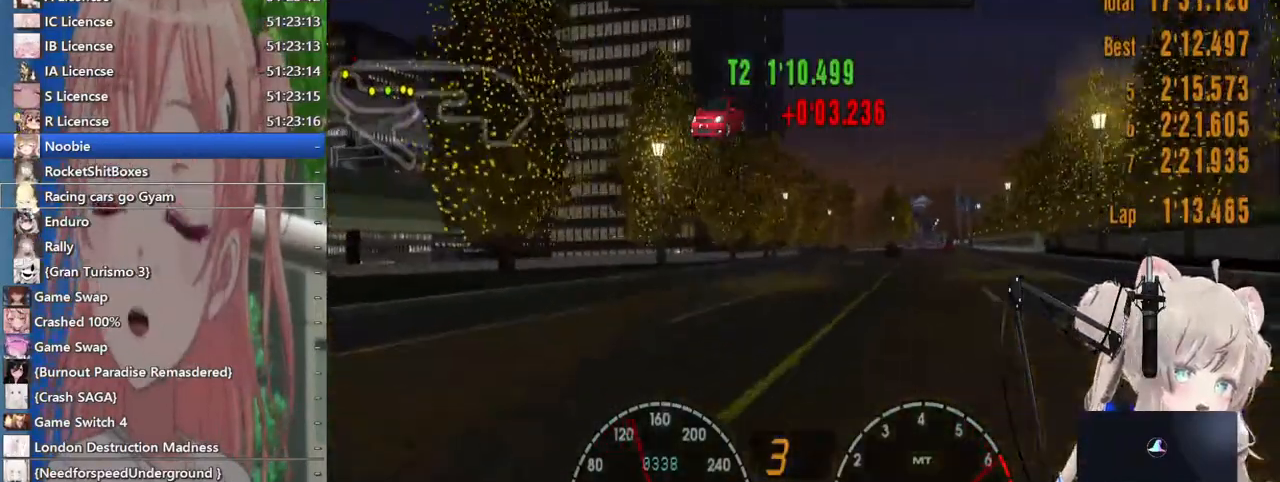
{"dt_ms": 500, "buttons": ["R2"], "left_stick": "center", "right_stick": "center", "events": []}
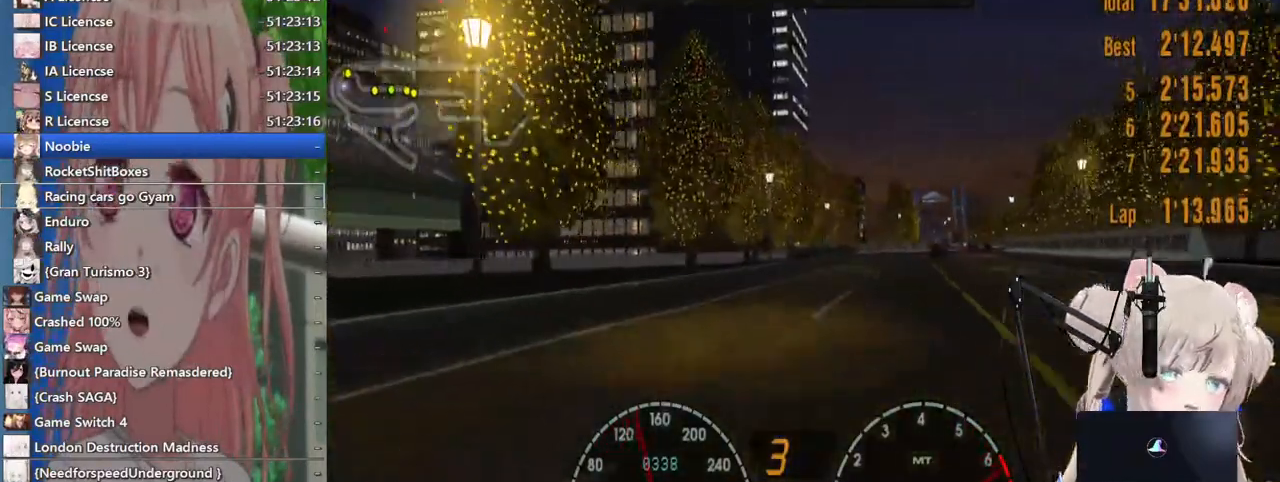
{"dt_ms": 500, "buttons": ["R2"], "left_stick": "center", "right_stick": "center", "events": [[150, "left_stick", "up-right"], [367, "CROSS", "down"], [417, "left_stick", "center"], [483, "CROSS", "up"]]}
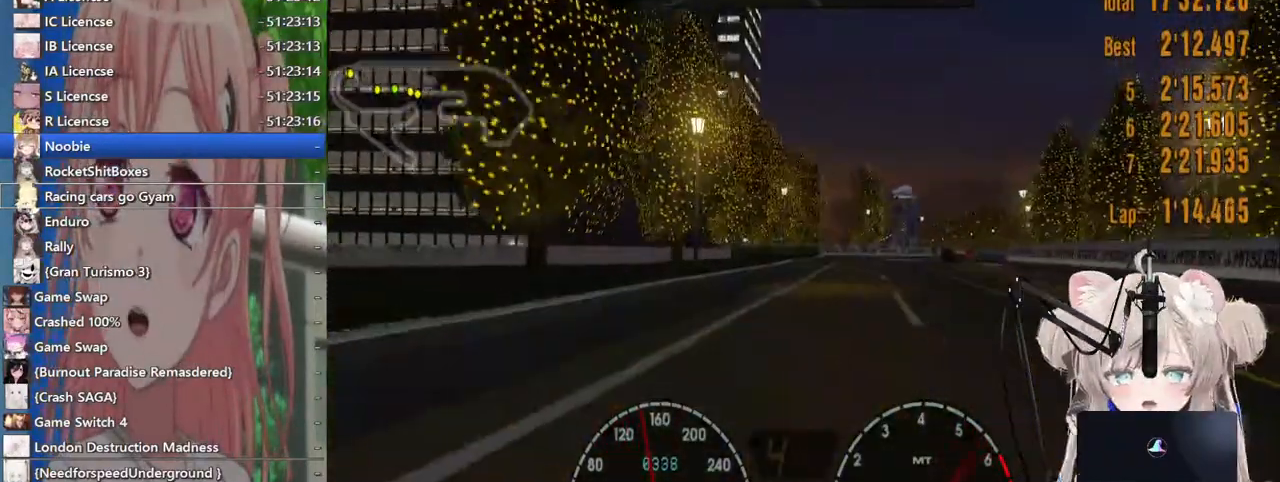
{"dt_ms": 500, "buttons": ["R2"], "left_stick": "up", "right_stick": "center", "events": [[50, "left_stick", "right"], [267, "left_stick", "center"], [483, "left_stick", "up"]]}
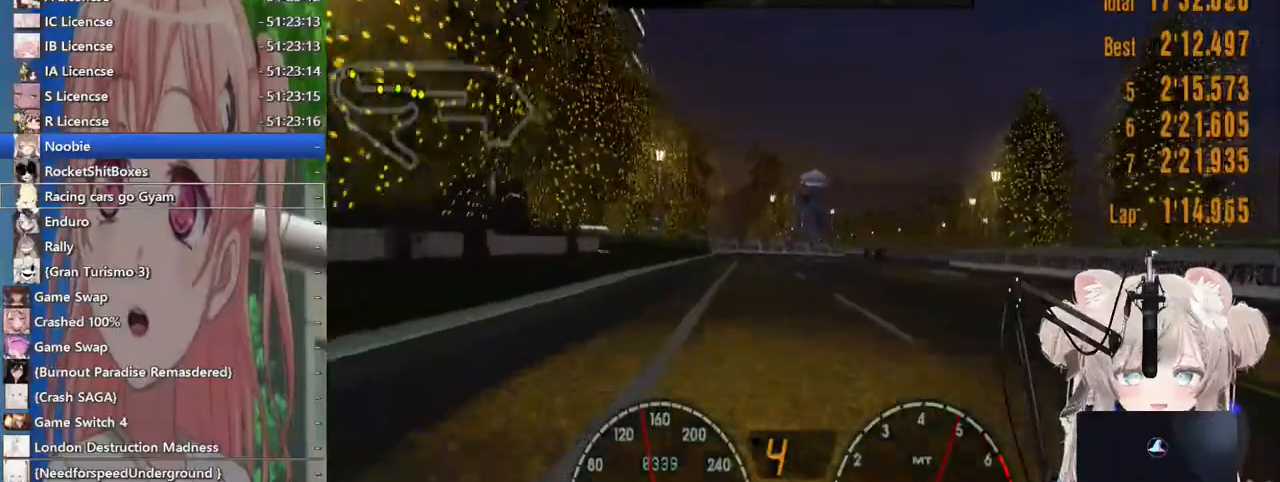
{"dt_ms": 500, "buttons": ["R2"], "left_stick": "center", "right_stick": "center", "events": [[183, "left_stick", "center"]]}
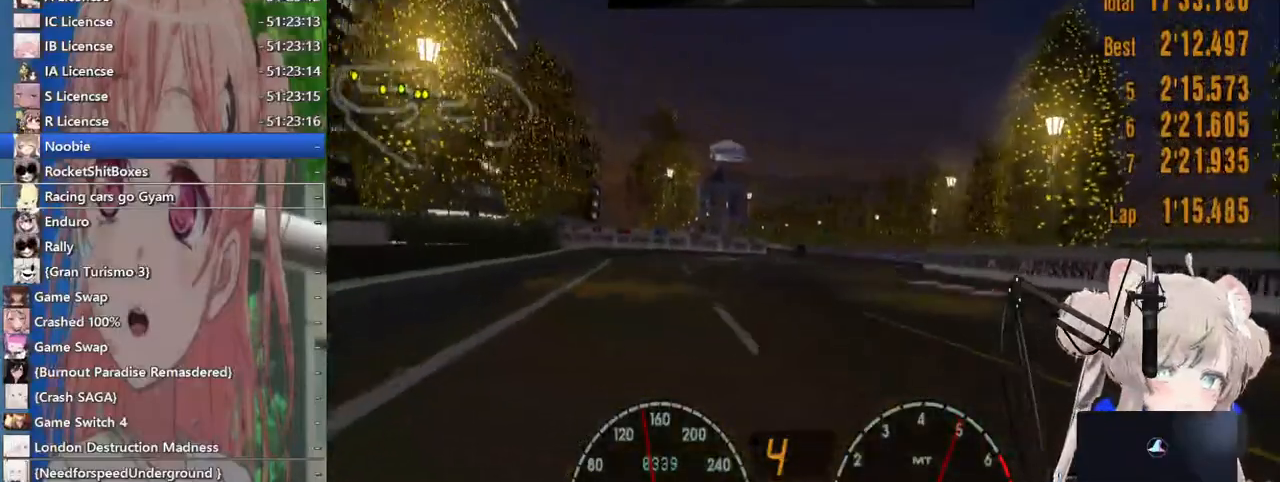
{"dt_ms": 500, "buttons": ["R2"], "left_stick": "center", "right_stick": "center", "events": []}
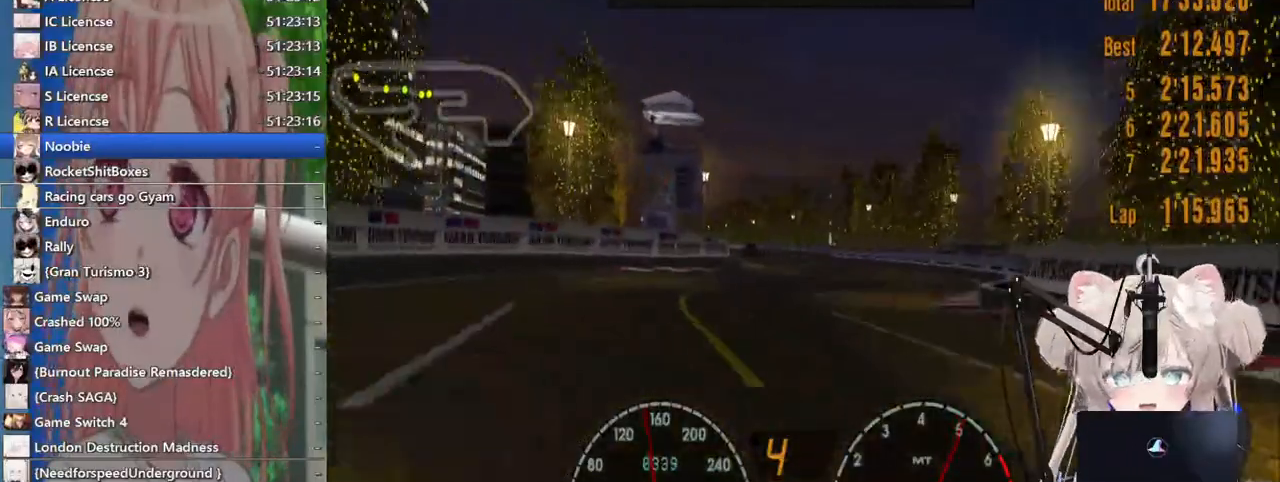
{"dt_ms": 500, "buttons": ["R2"], "left_stick": "center", "right_stick": "center", "events": []}
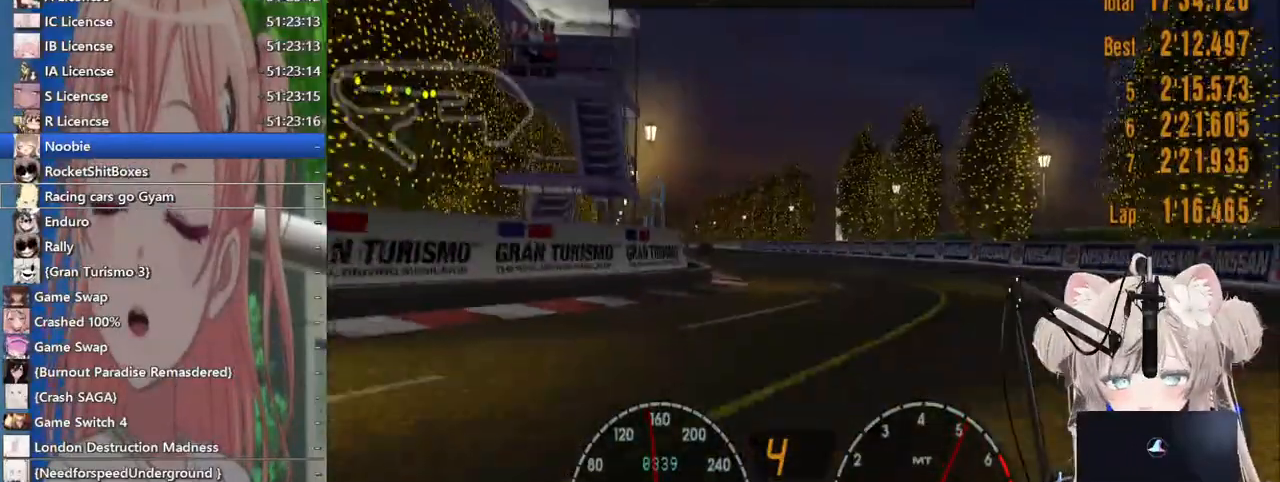
{"dt_ms": 500, "buttons": ["R2"], "left_stick": "left", "right_stick": "center", "events": [[50, "left_stick", "down-left"], [317, "left_stick", "left"]]}
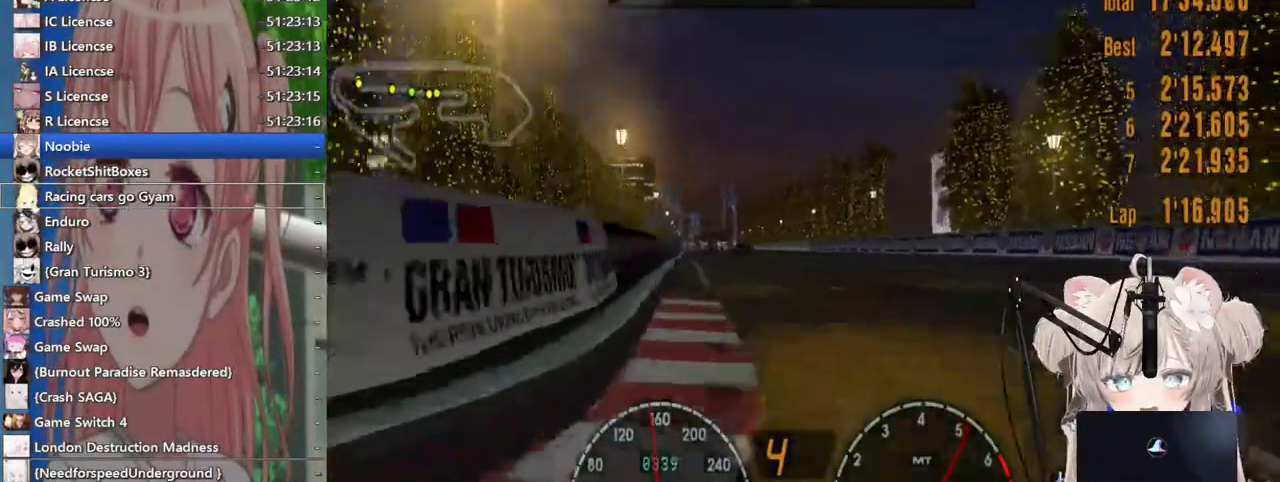
{"dt_ms": 500, "buttons": ["R2"], "left_stick": "down", "right_stick": "center"}
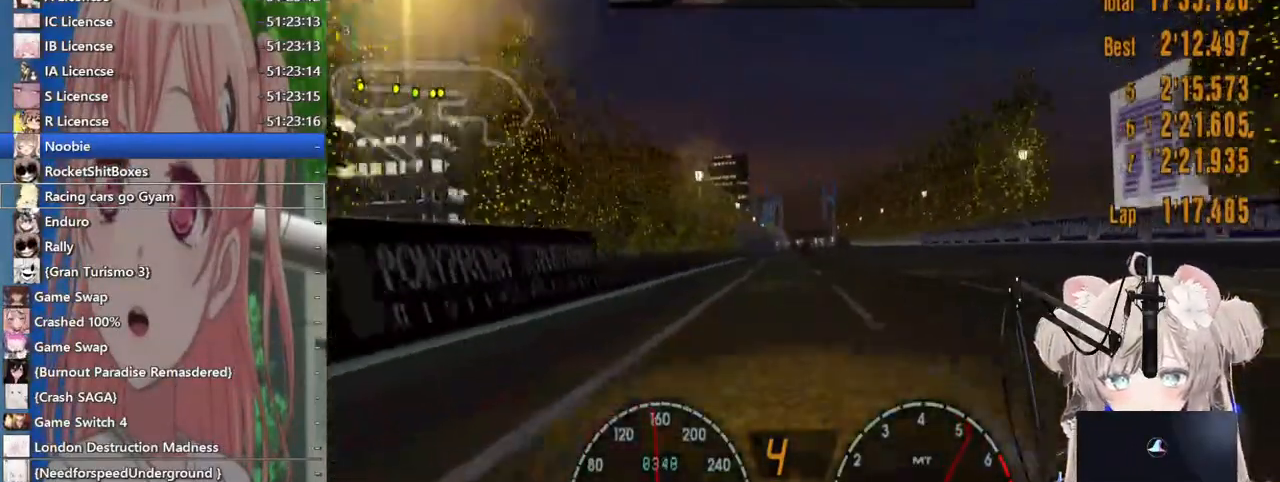
{"dt_ms": 1000, "buttons": ["R2"], "left_stick": "down-left", "right_stick": "center"}
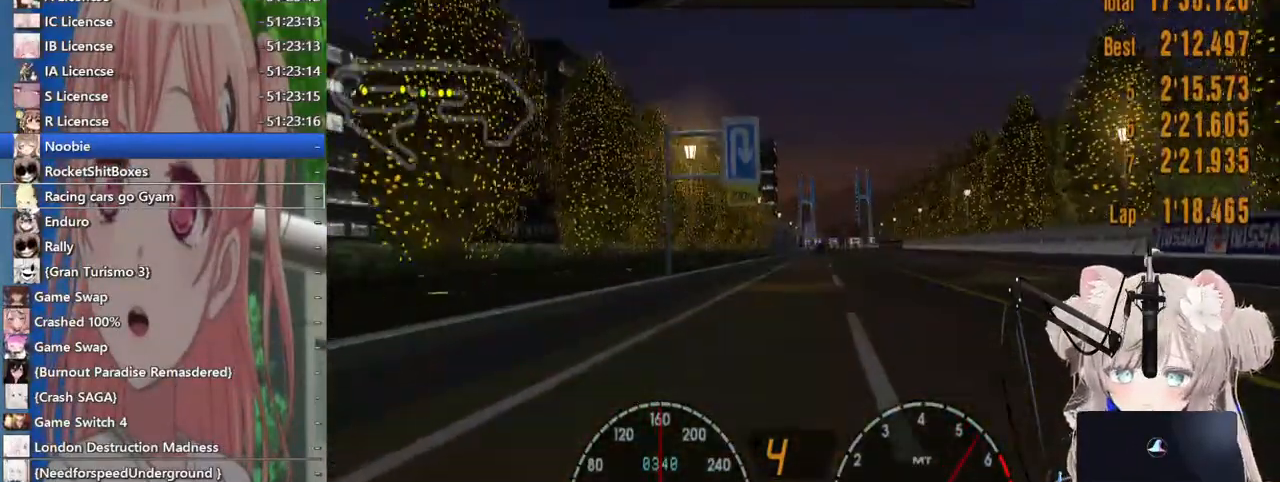
{"dt_ms": 500, "buttons": ["R2"], "left_stick": "center", "right_stick": "center", "events": [[417, "left_stick", "center"]]}
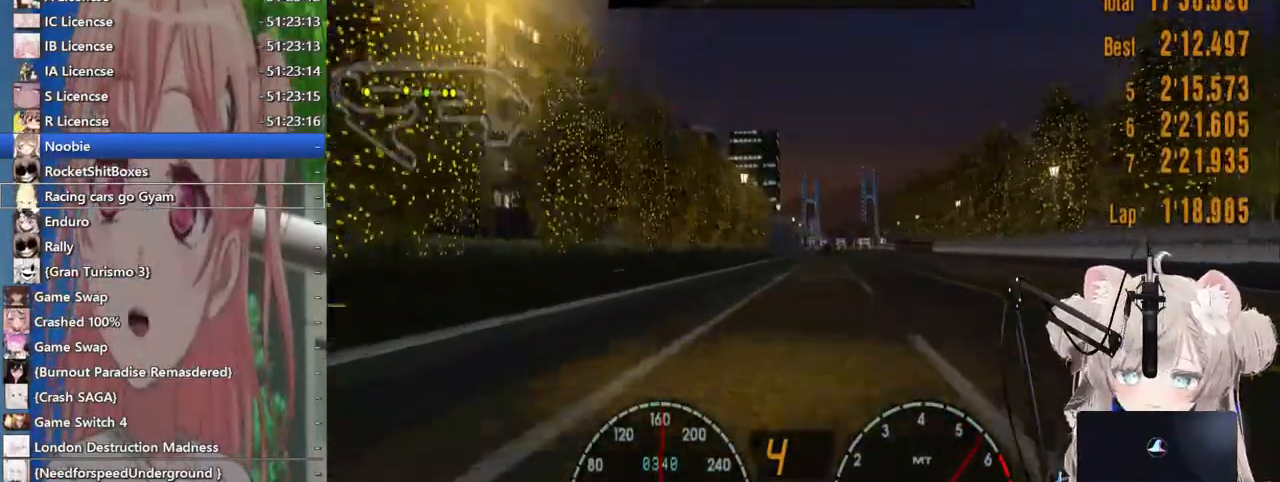
{"dt_ms": 500, "buttons": ["R2"], "left_stick": "center", "right_stick": "center", "events": []}
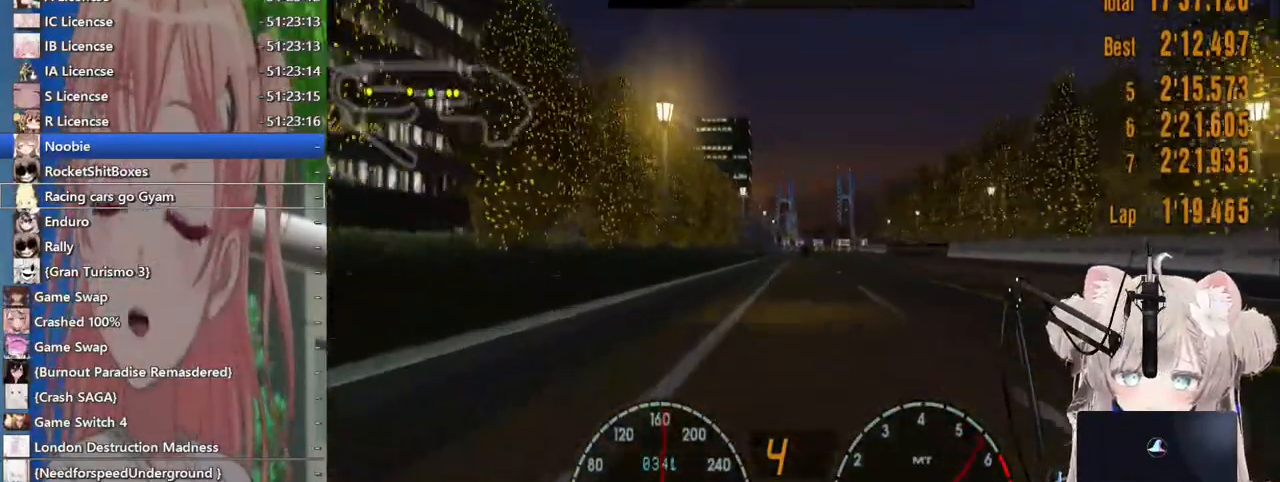
{"dt_ms": 500, "buttons": ["R2"], "left_stick": "center", "right_stick": "center", "events": []}
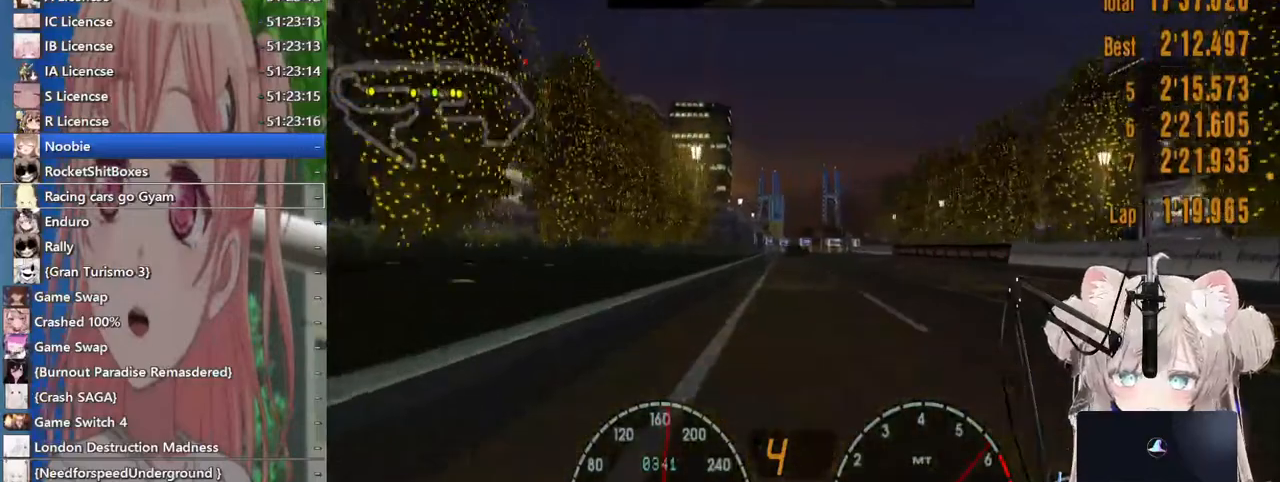
{"dt_ms": 500, "buttons": ["R2"], "left_stick": "center", "right_stick": "center", "events": []}
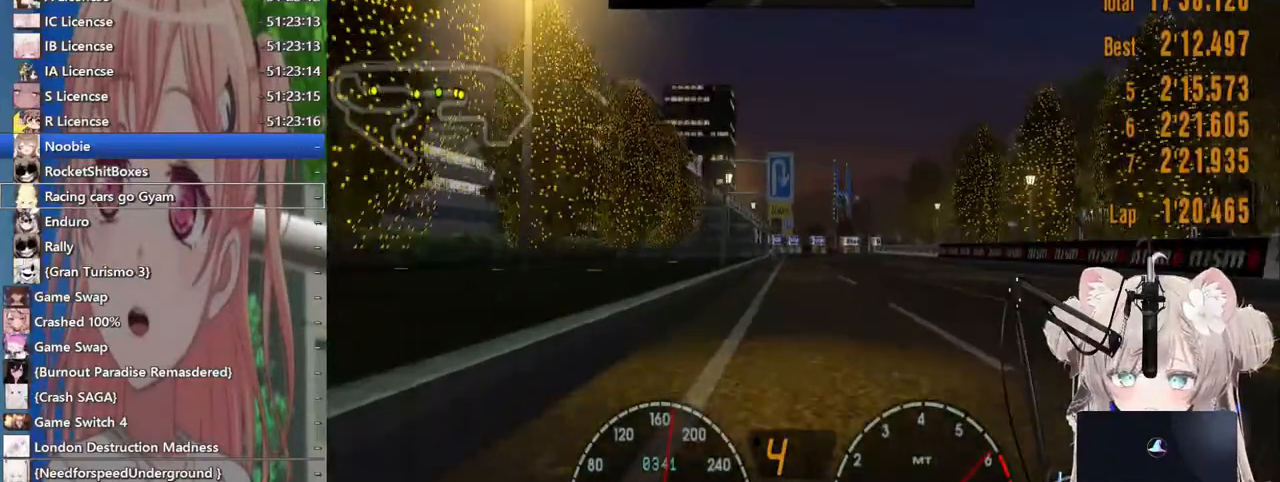
{"dt_ms": 500, "buttons": ["R2"], "left_stick": "center", "right_stick": "center", "events": []}
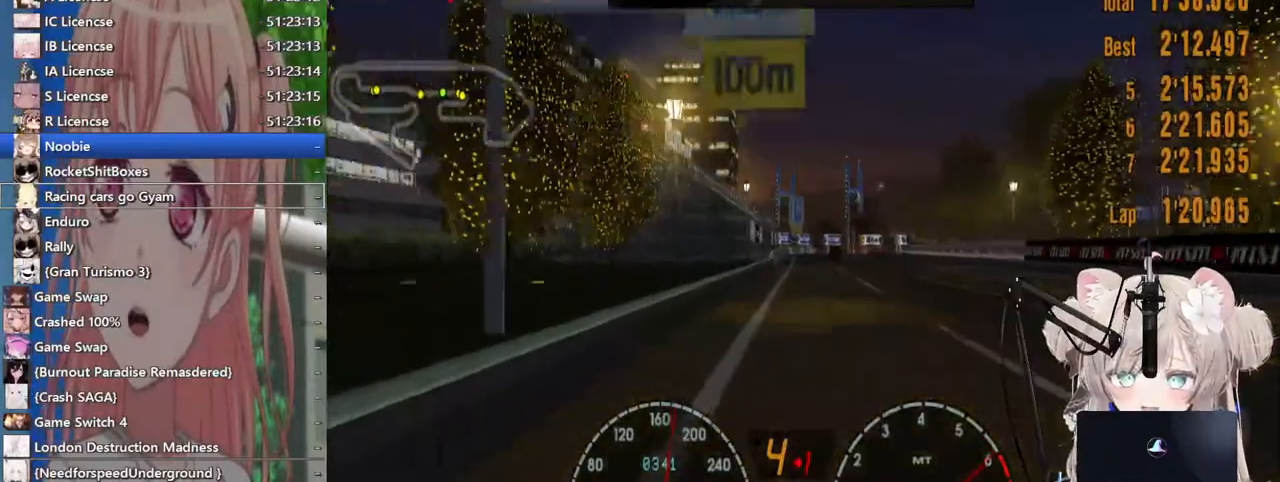
{"dt_ms": 500, "buttons": ["R2"], "left_stick": "center", "right_stick": "center", "events": []}